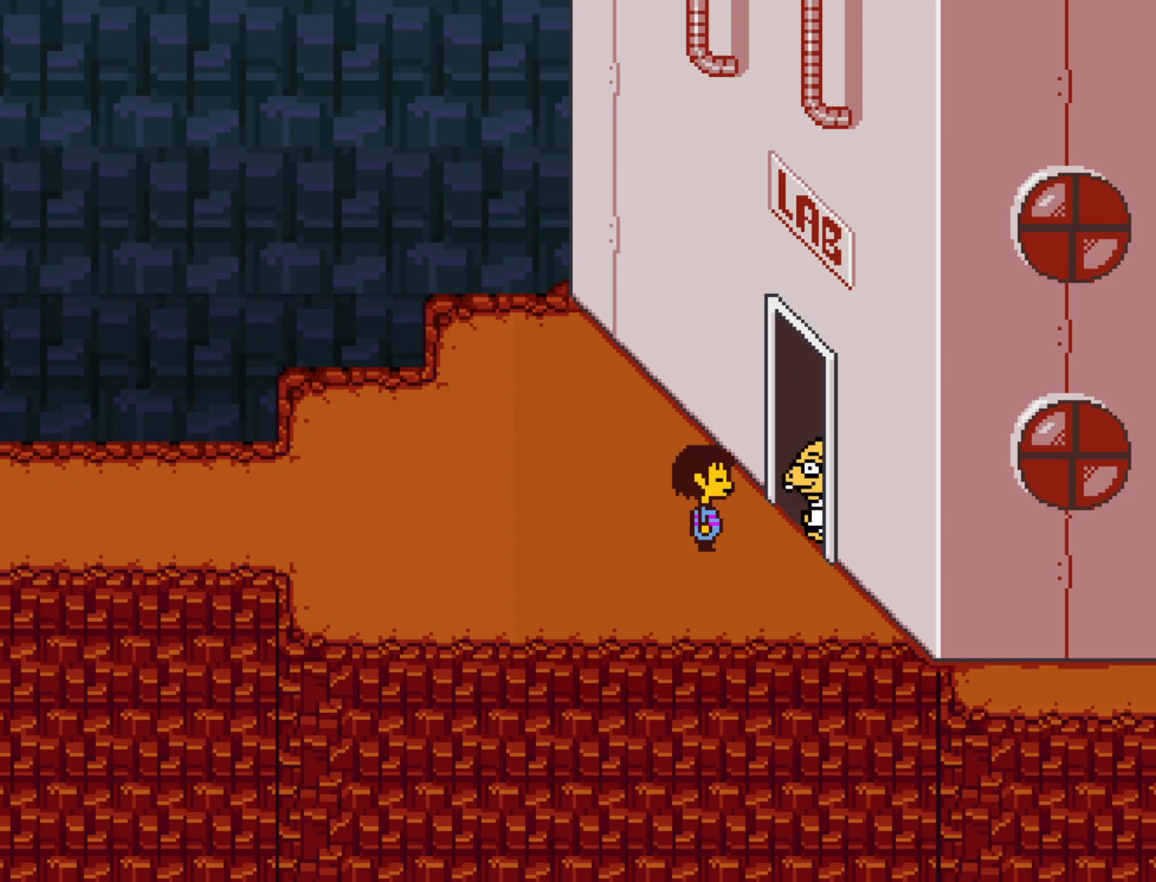
Gameplay with keyboard; each line is a JSON object with the keys held at the frame after it. "events" lists presses ("down") and releases ("up") of "c", "ctrl", "down", "left", "return", "right", "shift", "up", "x" and "z" between this image and that frame as [ms after this image, input, new state], when the widget could be followed in between. No other keys are recorded. Mouse input is not recorded.
{"keys": ["x", "z"], "events": [[33, "z", "down"], [83, "x", "up"], [133, "shift", "down"], [133, "z", "up"], [183, "return", "down"], [183, "shift", "up"], [233, "return", "up"], [233, "x", "down"], [283, "z", "down"], [317, "x", "up"], [317, "z", "up"], [367, "return", "down"], [367, "shift", "down"], [417, "return", "up"], [417, "shift", "up"], [467, "x", "down"], [467, "z", "down"]]}
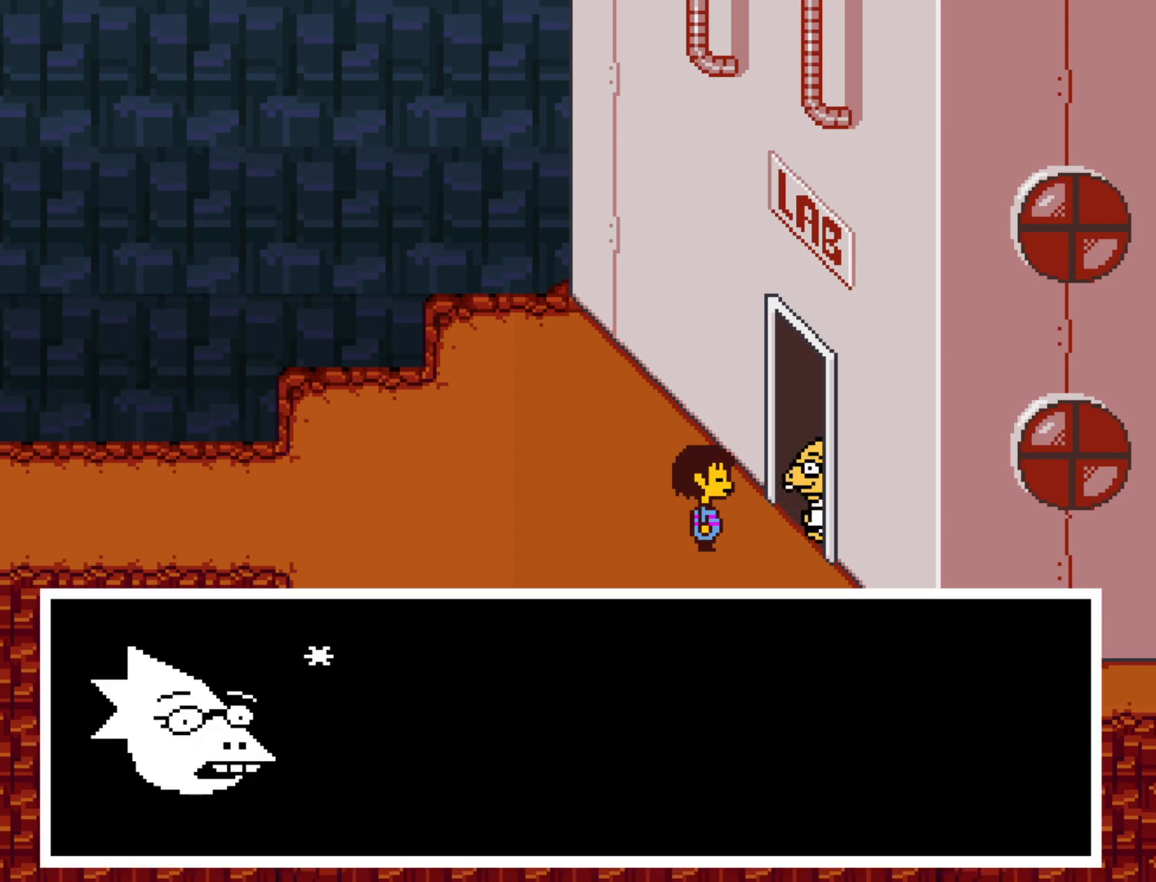
{"keys": ["shift"], "events": [[17, "x", "up"], [50, "shift", "down"], [50, "z", "up"], [100, "return", "down"], [150, "return", "up"], [150, "shift", "up"], [150, "x", "down"], [200, "z", "down"], [250, "x", "up"], [250, "z", "up"], [283, "return", "down"], [283, "shift", "down"], [333, "return", "up"], [333, "shift", "up"], [383, "x", "down"], [433, "x", "up"], [433, "z", "down"], [483, "shift", "down"], [483, "z", "up"]]}
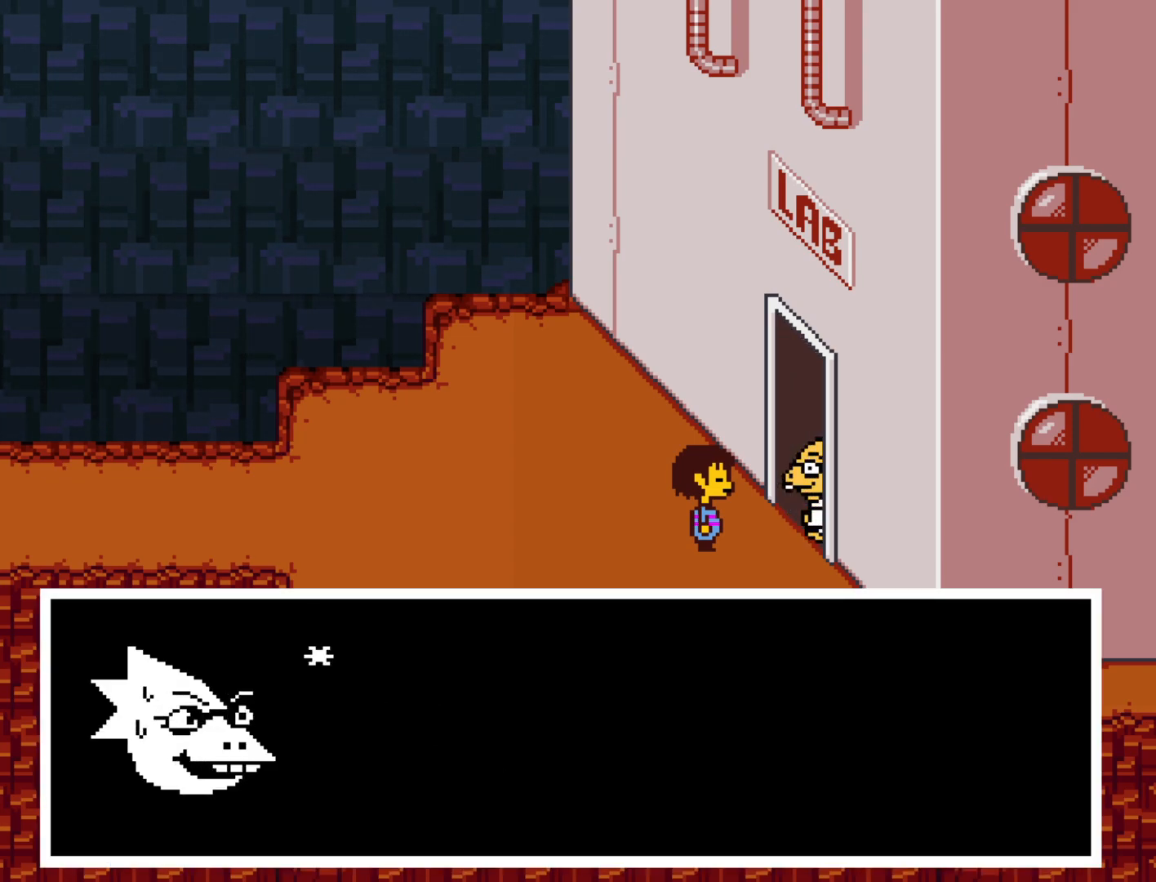
{"keys": [], "events": [[17, "return", "down"], [17, "shift", "up"], [67, "return", "up"], [67, "x", "down"], [117, "z", "down"], [167, "x", "up"], [217, "return", "down"], [217, "shift", "down"], [217, "z", "up"], [267, "return", "up"], [267, "shift", "up"], [300, "x", "down"], [350, "x", "up"], [350, "z", "down"], [400, "z", "up"], [450, "return", "down"], [450, "shift", "down"], [500, "return", "up"], [500, "shift", "up"]]}
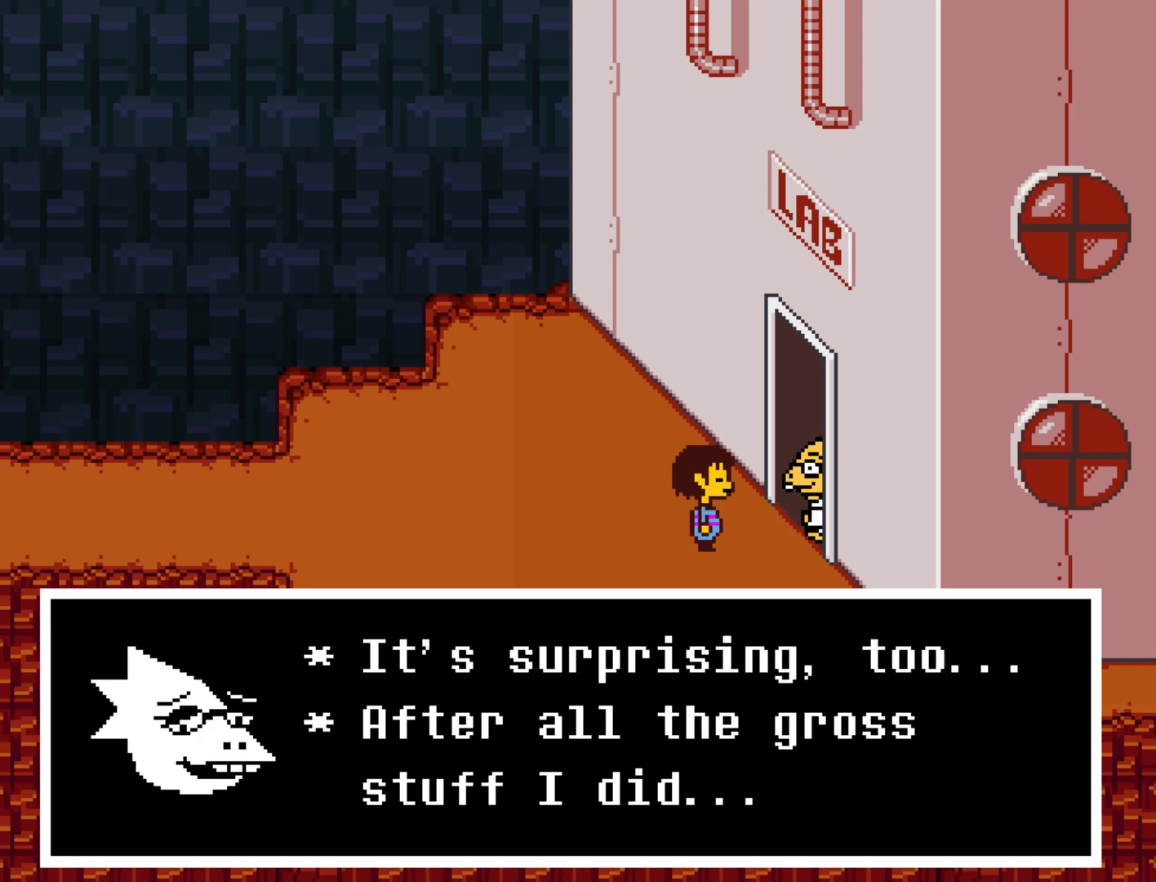
{"keys": [], "events": [[33, "x", "down"], [83, "x", "up"], [83, "z", "down"], [133, "z", "up"], [183, "shift", "down"], [233, "shift", "up"], [283, "x", "down"], [283, "z", "down"], [317, "x", "up"], [367, "z", "up"], [417, "return", "down"], [417, "shift", "down"], [467, "return", "up"], [467, "shift", "up"]]}
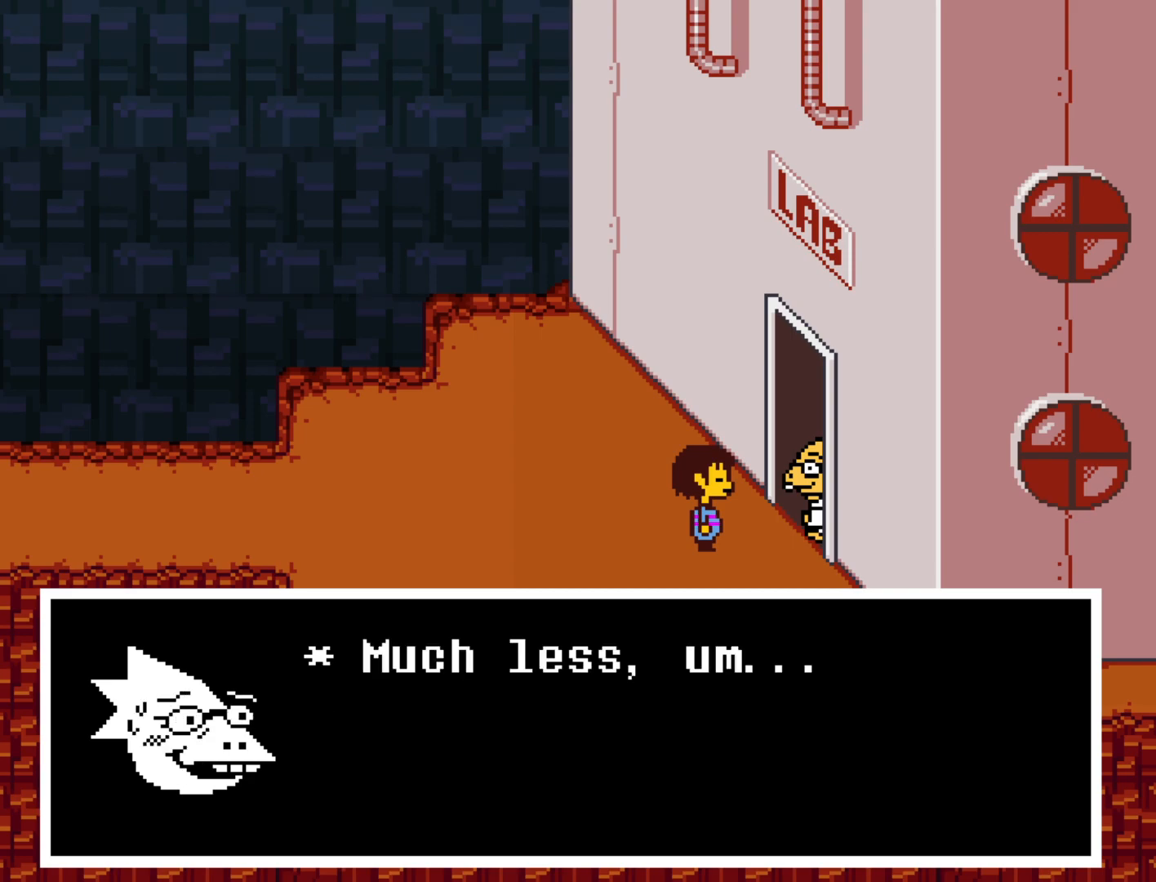
{"keys": ["shift"], "events": [[17, "x", "down"], [50, "x", "up"], [50, "z", "down"], [100, "return", "down"], [100, "shift", "down"], [100, "z", "up"], [150, "return", "up"], [150, "z", "down"], [200, "return", "down"], [200, "shift", "up"], [200, "z", "up"], [250, "return", "up"], [250, "shift", "down"], [250, "x", "down"], [250, "z", "down"], [283, "shift", "up"], [283, "z", "up"], [333, "return", "down"], [333, "x", "up"], [333, "z", "down"], [383, "return", "up"], [383, "shift", "down"], [383, "x", "down"], [383, "z", "up"], [433, "return", "down"], [433, "shift", "up"], [433, "x", "up"], [433, "z", "down"], [483, "return", "up"], [483, "shift", "down"], [483, "z", "up"]]}
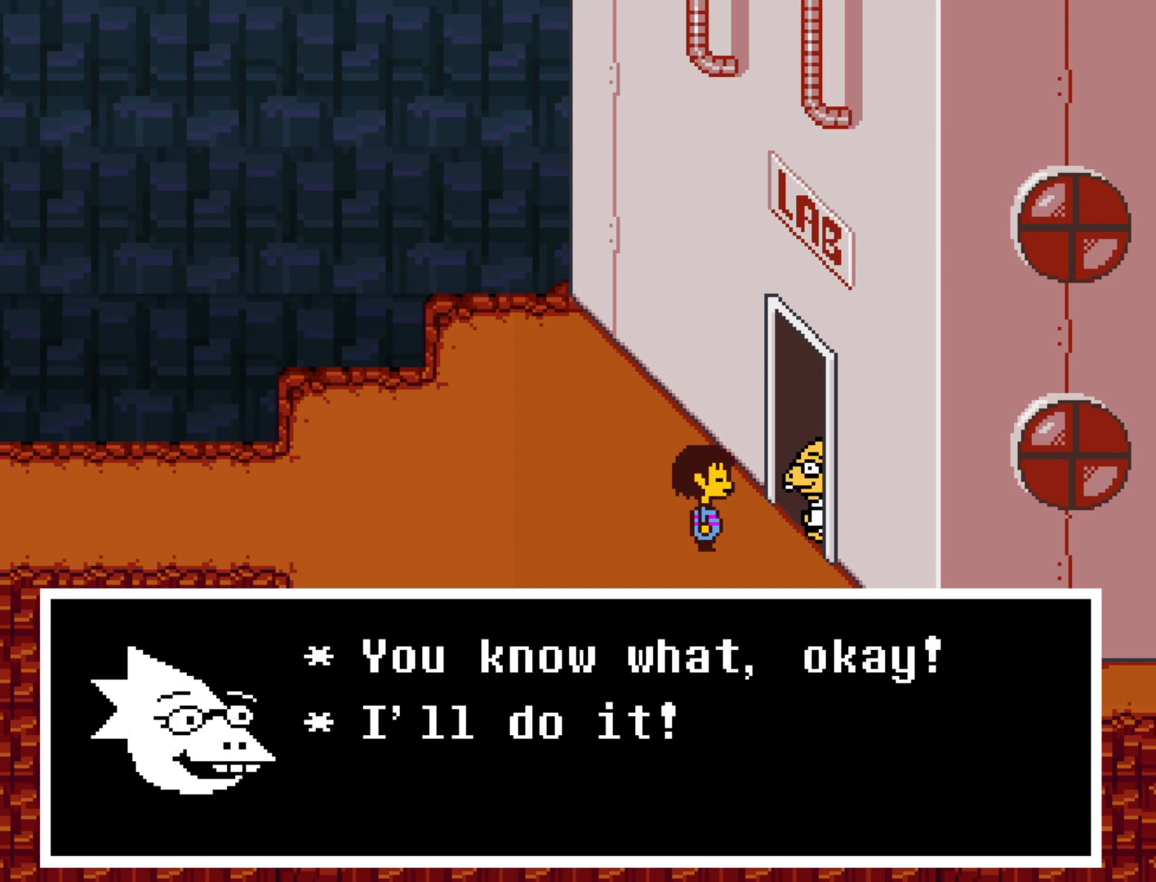
{"keys": ["return", "z"], "events": [[17, "return", "down"], [17, "shift", "up"], [67, "return", "up"], [67, "shift", "down"], [117, "return", "down"], [117, "shift", "up"], [117, "x", "down"], [167, "x", "up"], [167, "z", "down"], [217, "return", "up"], [217, "shift", "down"], [217, "x", "down"], [217, "z", "up"], [250, "return", "down"], [250, "shift", "up"], [250, "x", "up"], [250, "z", "down"], [300, "return", "up"], [300, "shift", "down"], [300, "x", "down"], [300, "z", "up"], [350, "return", "down"], [350, "shift", "up"], [400, "shift", "down"], [400, "x", "up"], [450, "return", "up"], [450, "x", "down"], [500, "return", "down"], [500, "shift", "up"], [500, "x", "up"], [500, "z", "down"]]}
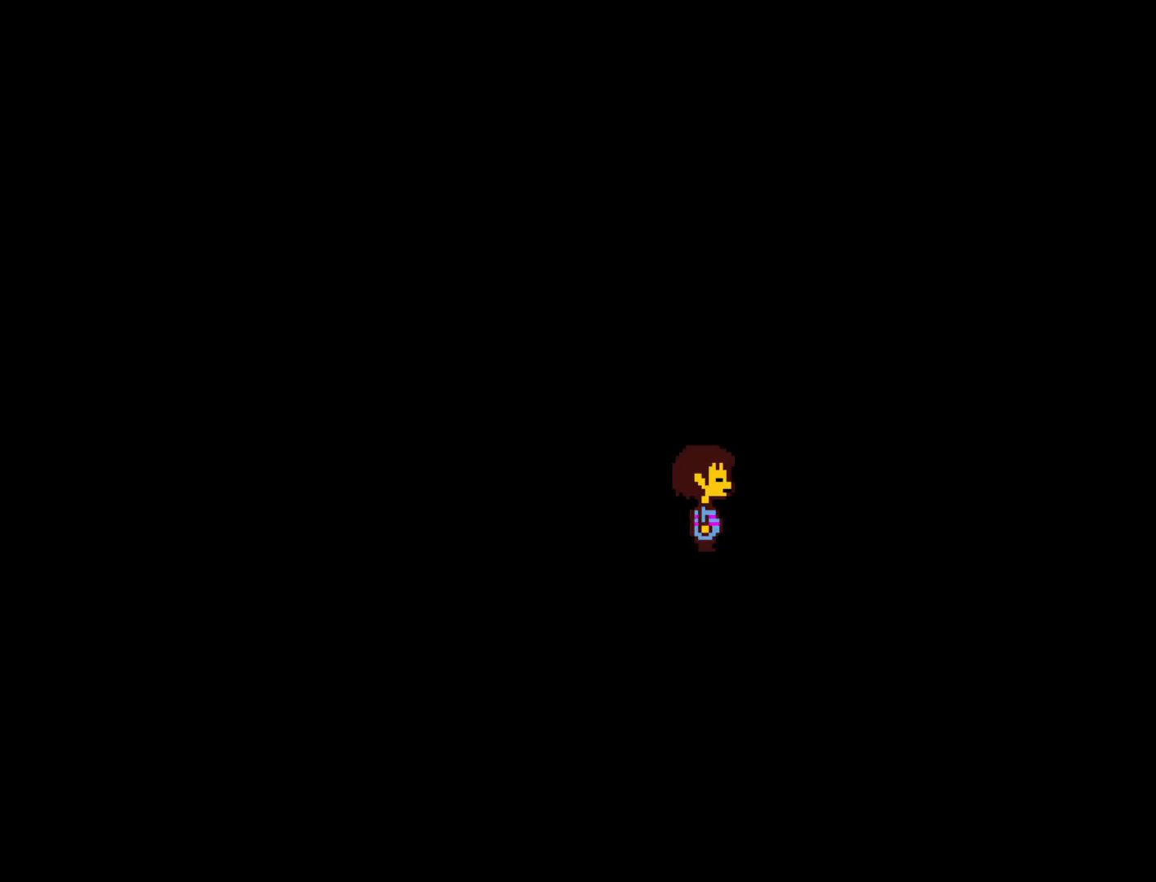
{"keys": [], "events": [[33, "return", "up"], [33, "shift", "down"], [33, "x", "down"], [33, "z", "up"], [83, "shift", "up"], [133, "x", "up"]]}
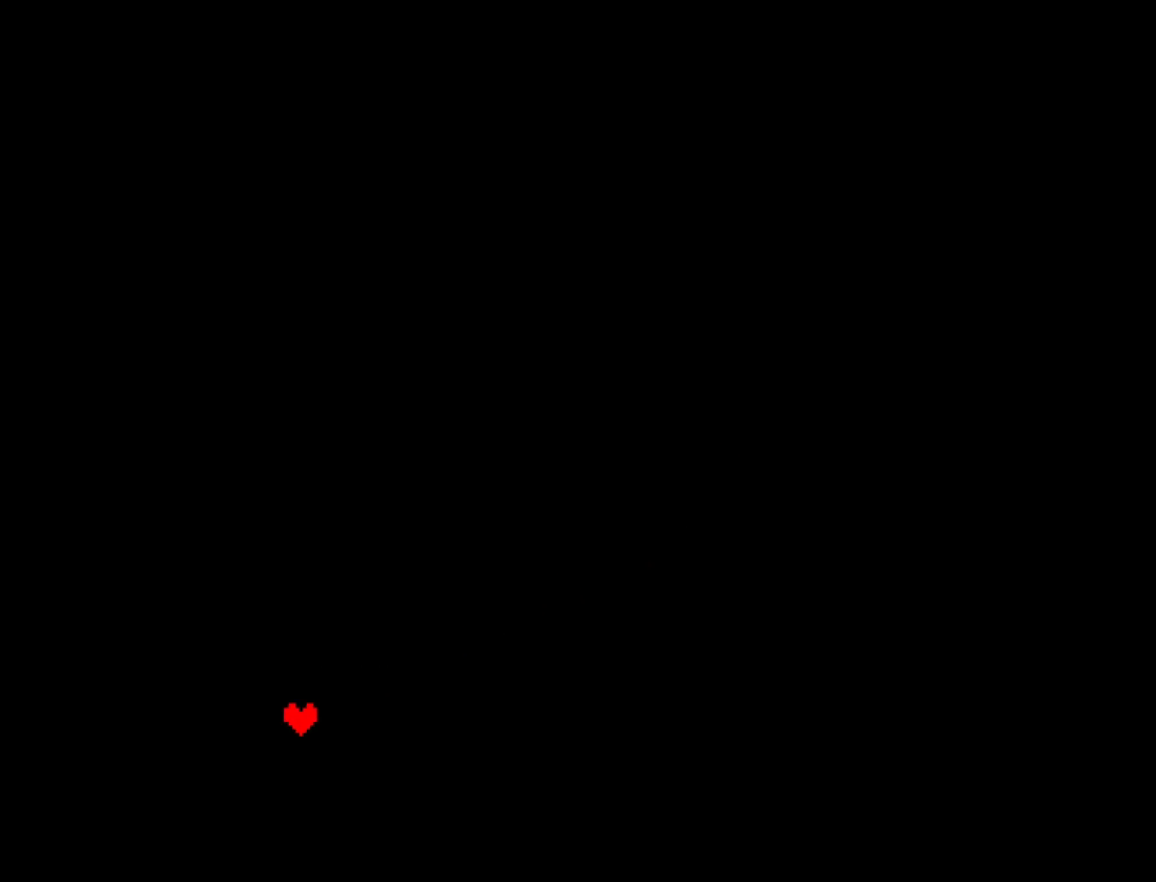
{"keys": [], "events": []}
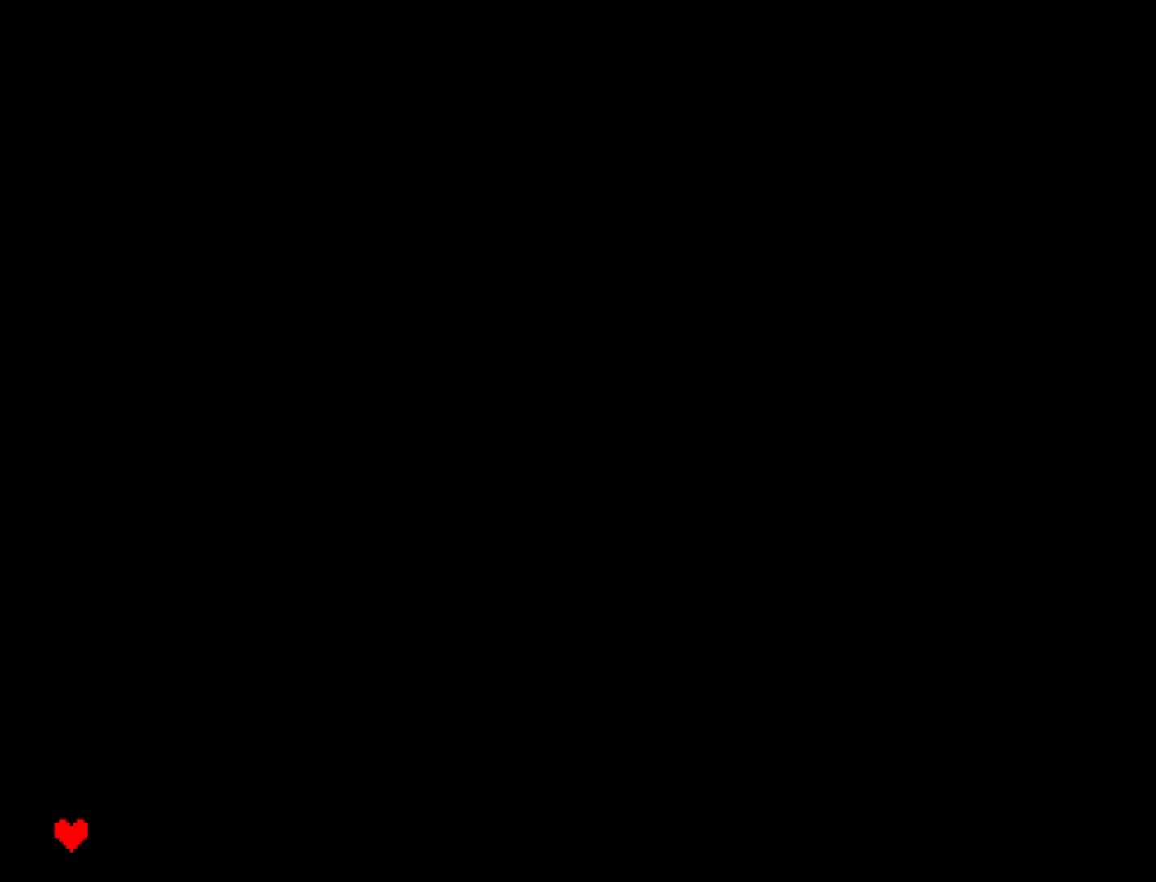
{"keys": [], "events": []}
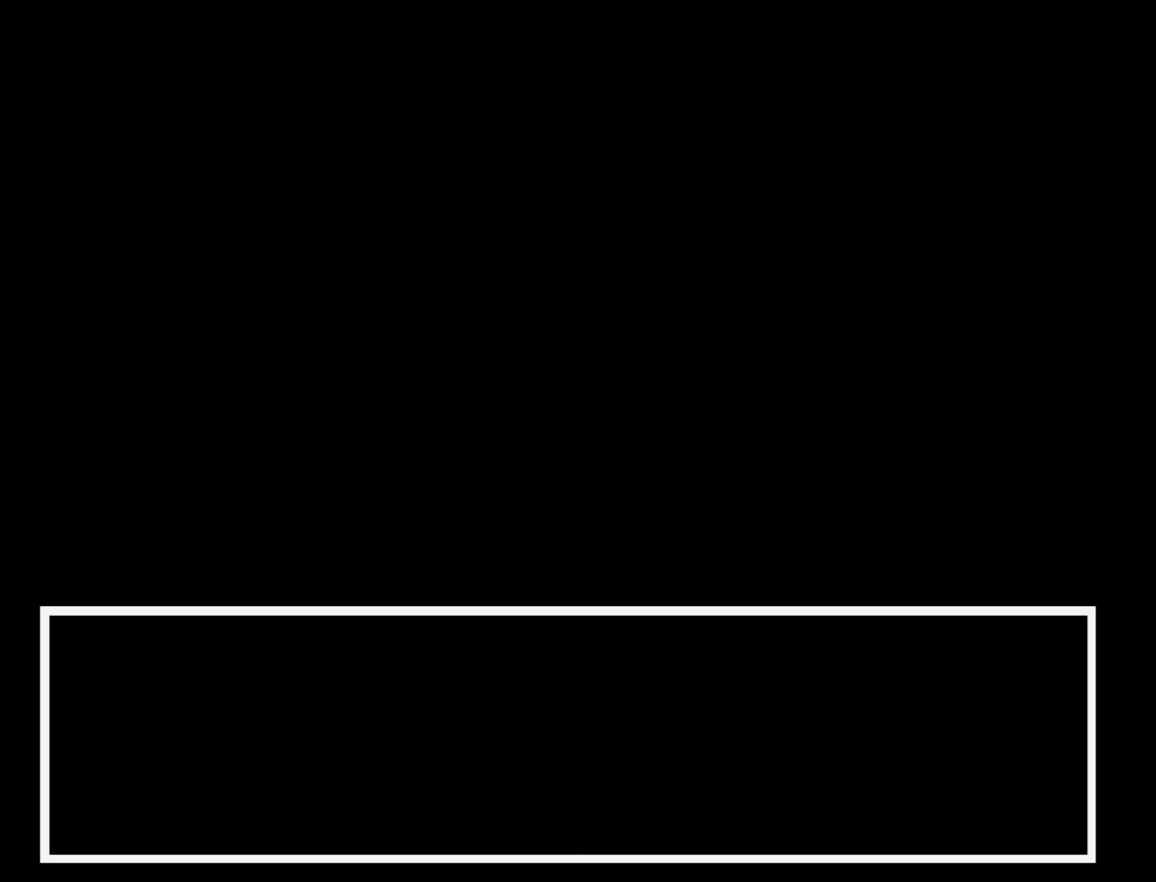
{"keys": [], "events": []}
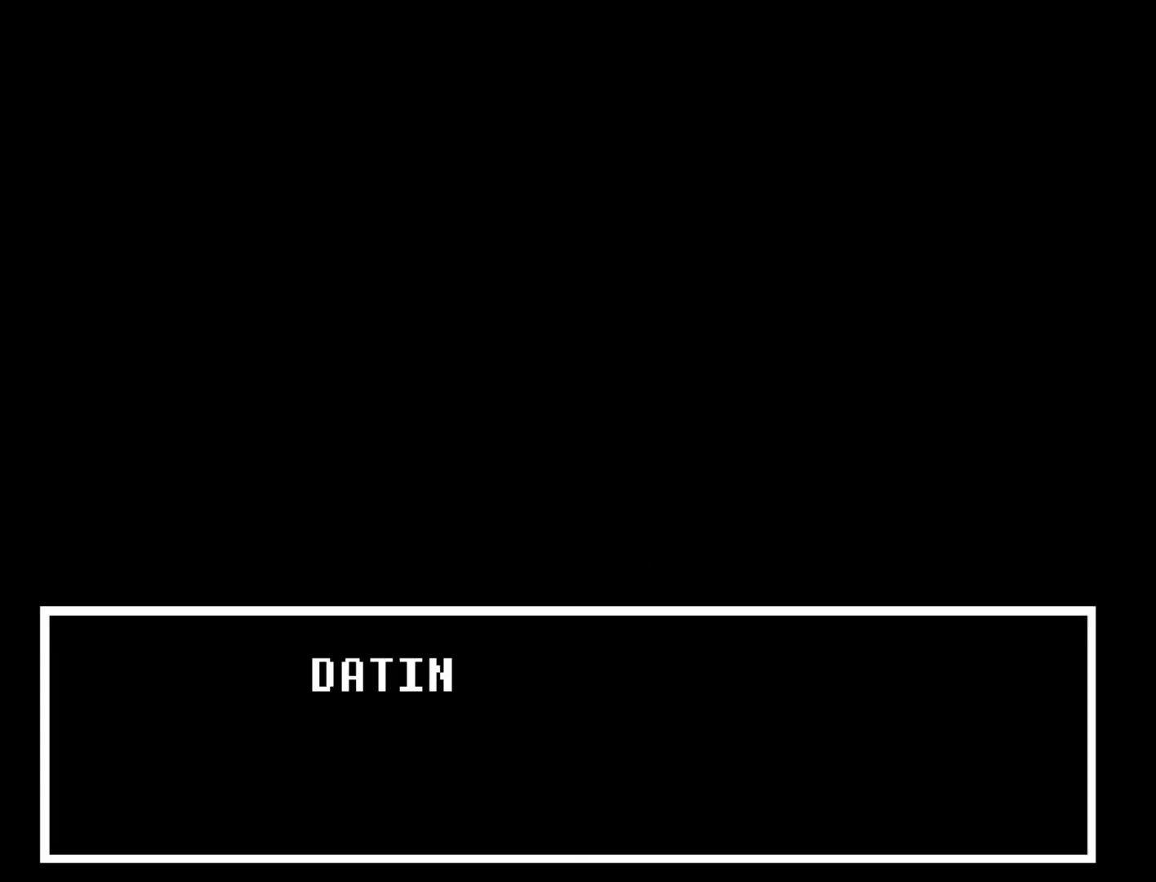
{"keys": ["shift"], "events": [[333, "return", "down"], [383, "shift", "down"], [483, "return", "up"]]}
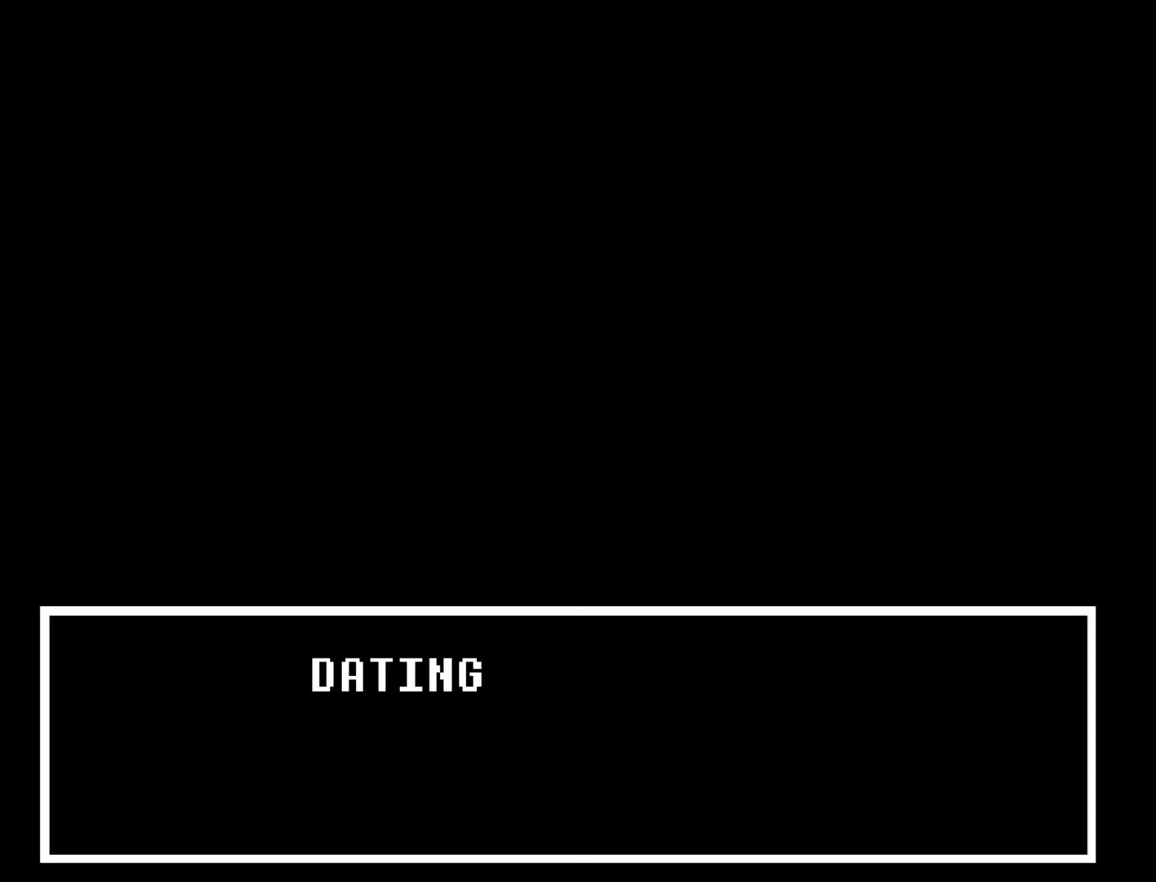
{"keys": ["return", "shift"], "events": [[33, "shift", "up"], [67, "return", "down"], [167, "return", "up"], [300, "return", "down"], [350, "shift", "down"]]}
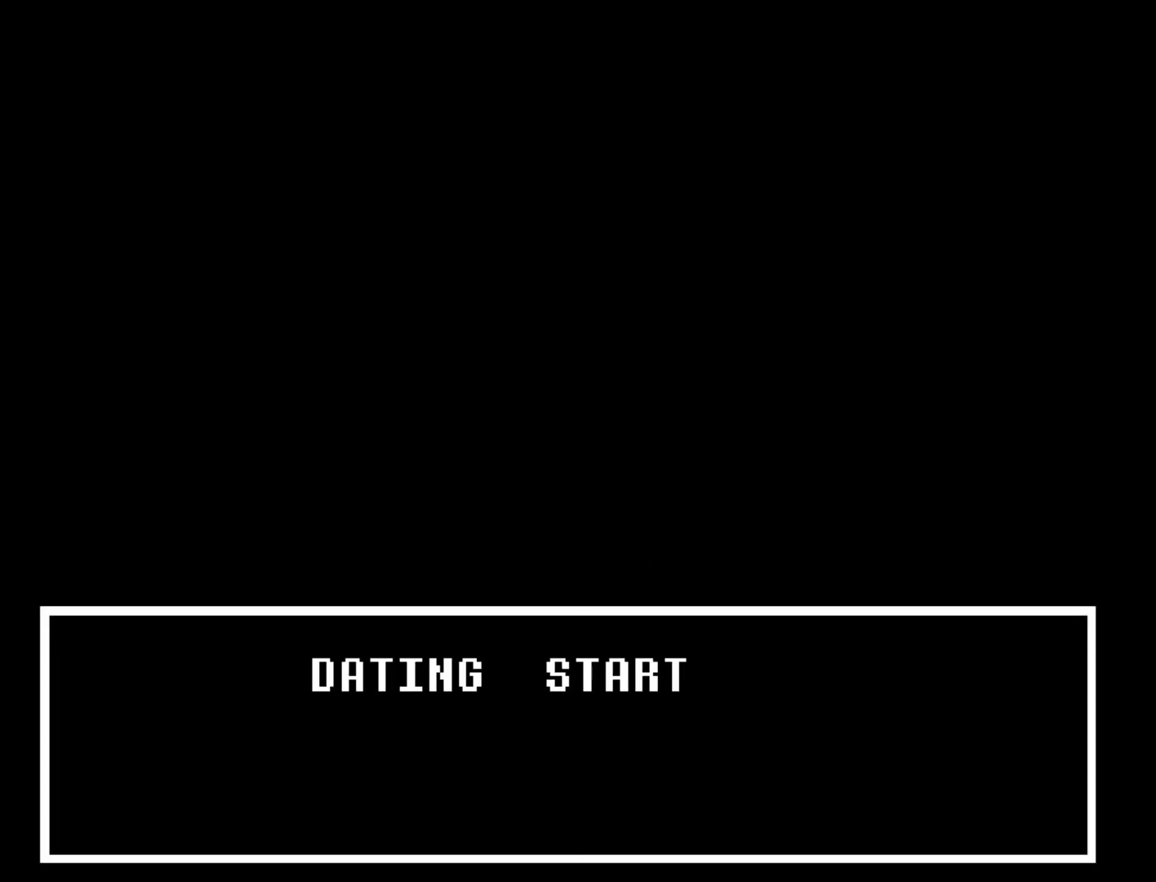
{"keys": [], "events": [[33, "return", "up"], [33, "shift", "up"], [367, "return", "down"], [367, "shift", "down"], [417, "shift", "up"], [467, "return", "up"]]}
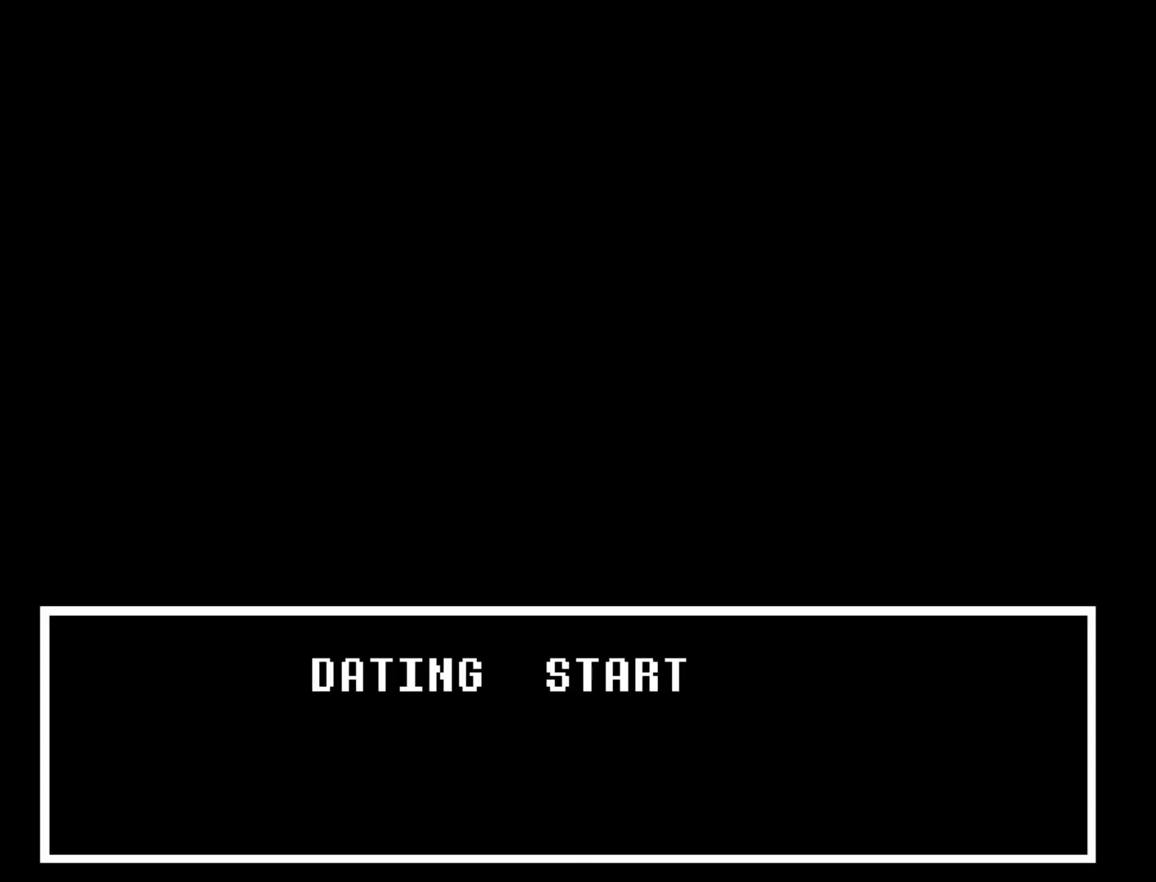
{"keys": [], "events": []}
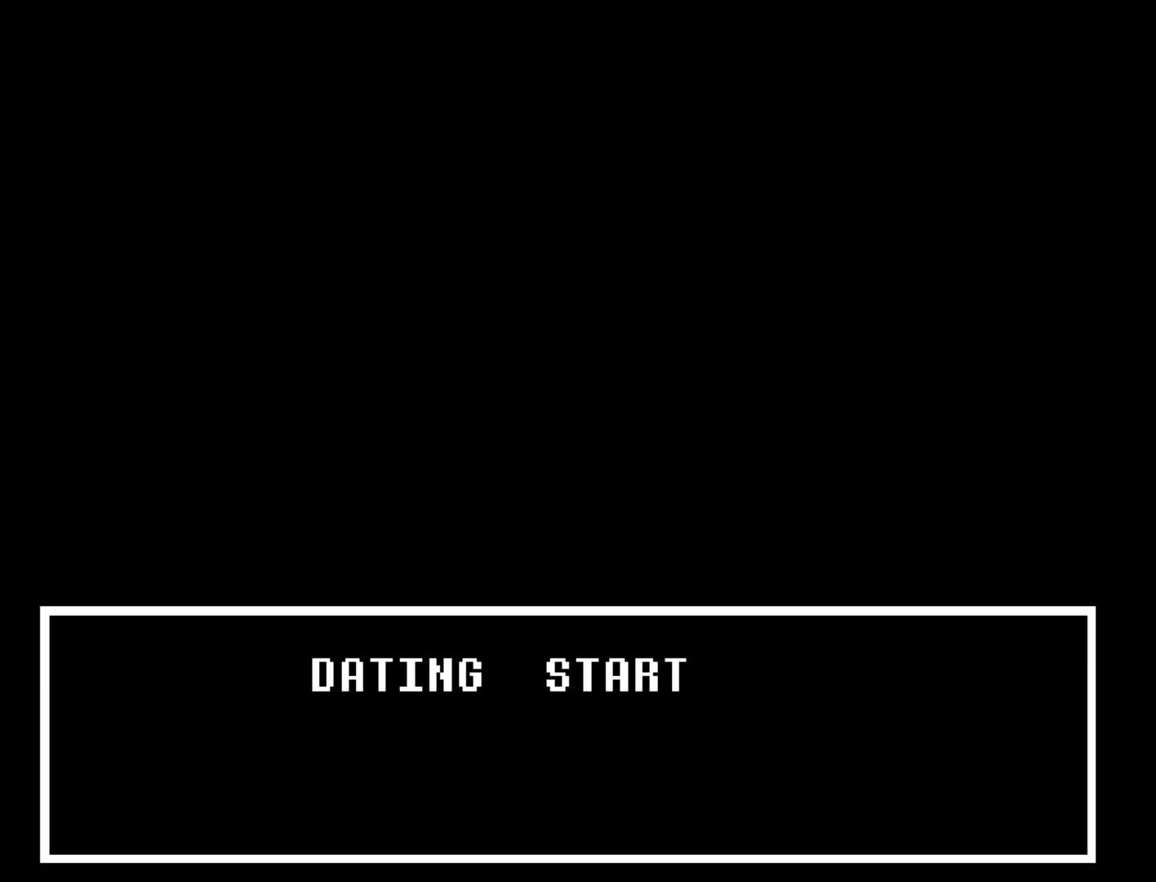
{"keys": ["return", "shift"], "events": [[67, "return", "down"], [117, "shift", "down"]]}
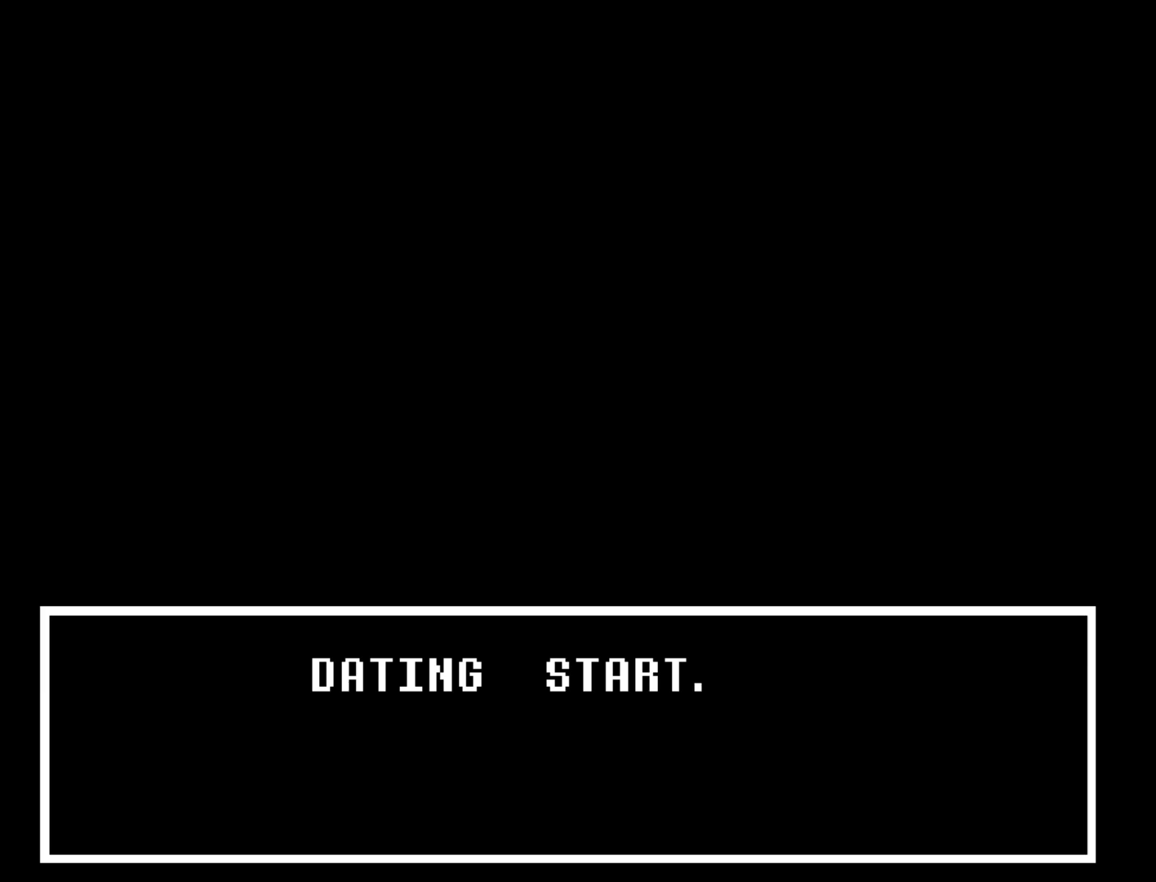
{"keys": [], "events": [[367, "return", "up"], [367, "shift", "up"]]}
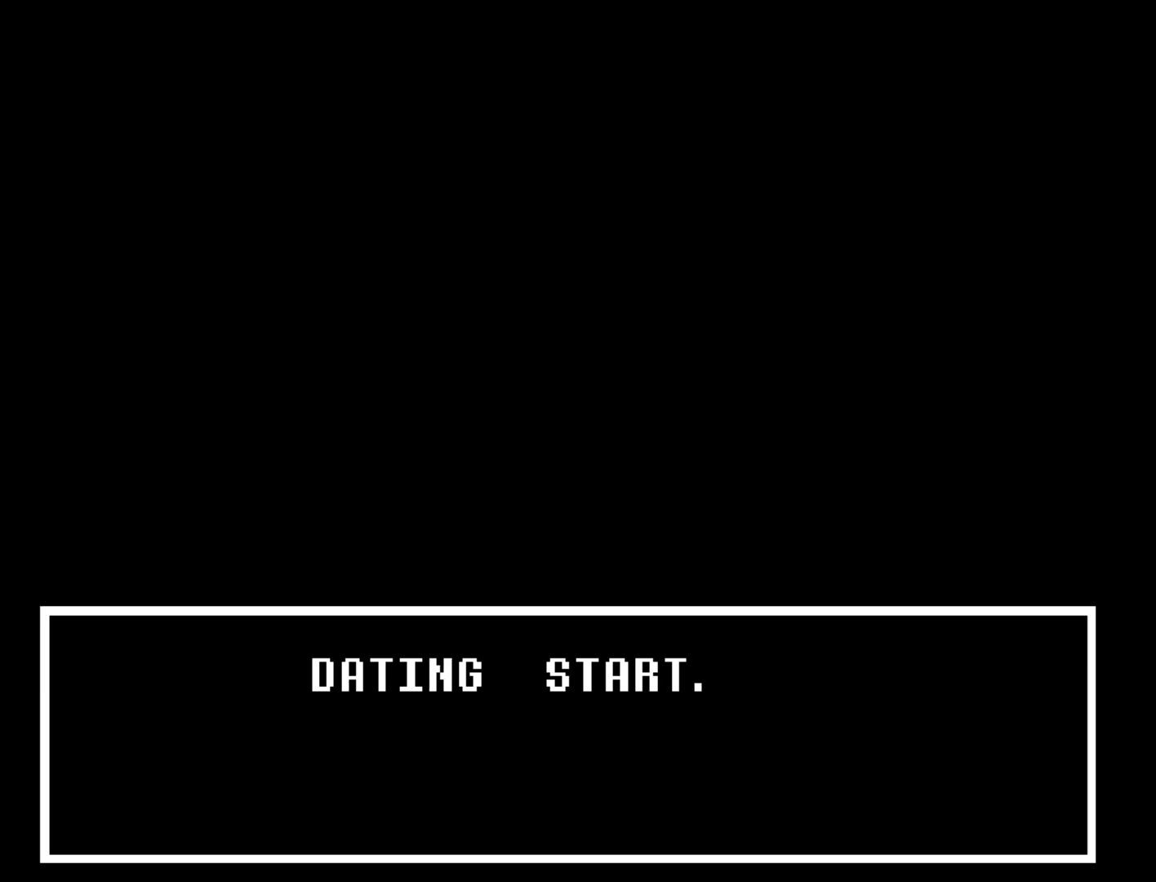
{"keys": ["return", "shift"], "events": [[100, "return", "down"], [100, "shift", "down"]]}
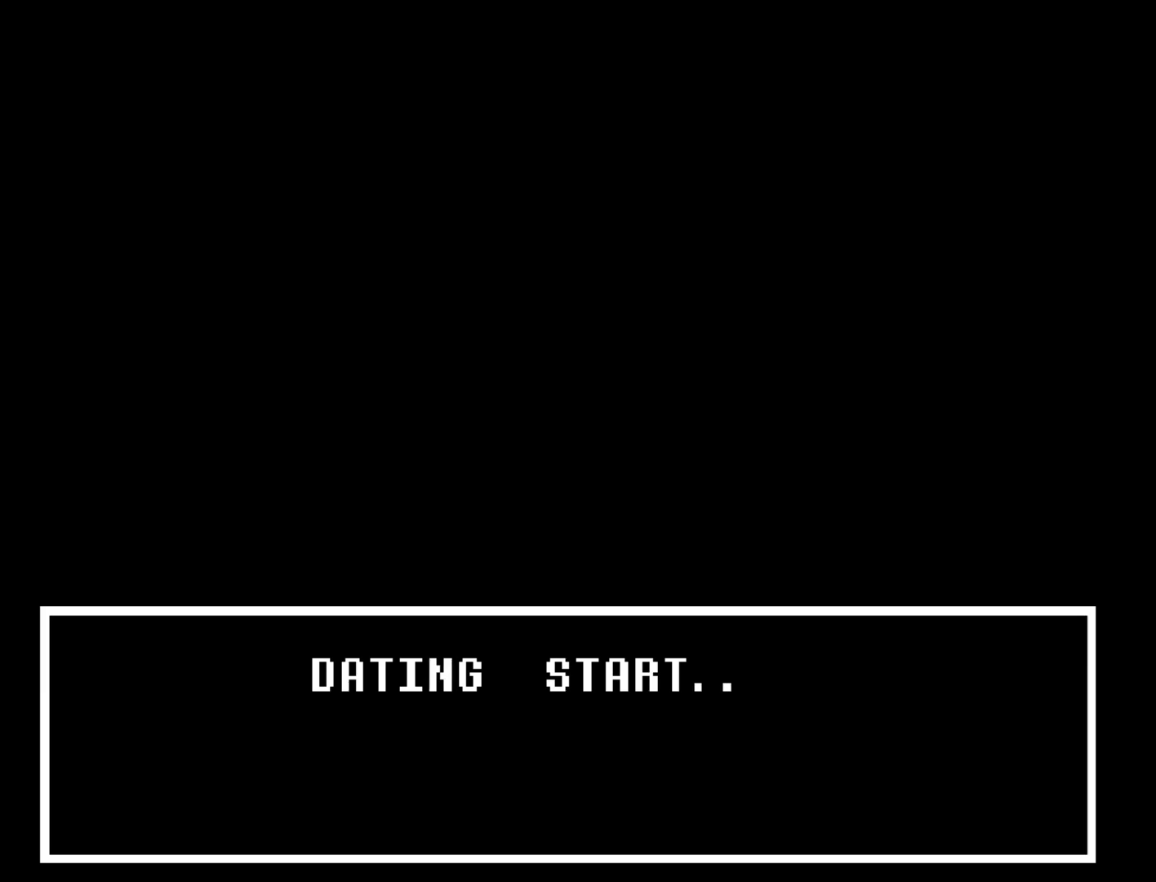
{"keys": ["return", "shift"], "events": [[117, "return", "up"], [117, "shift", "up"], [300, "return", "down"], [350, "shift", "down"]]}
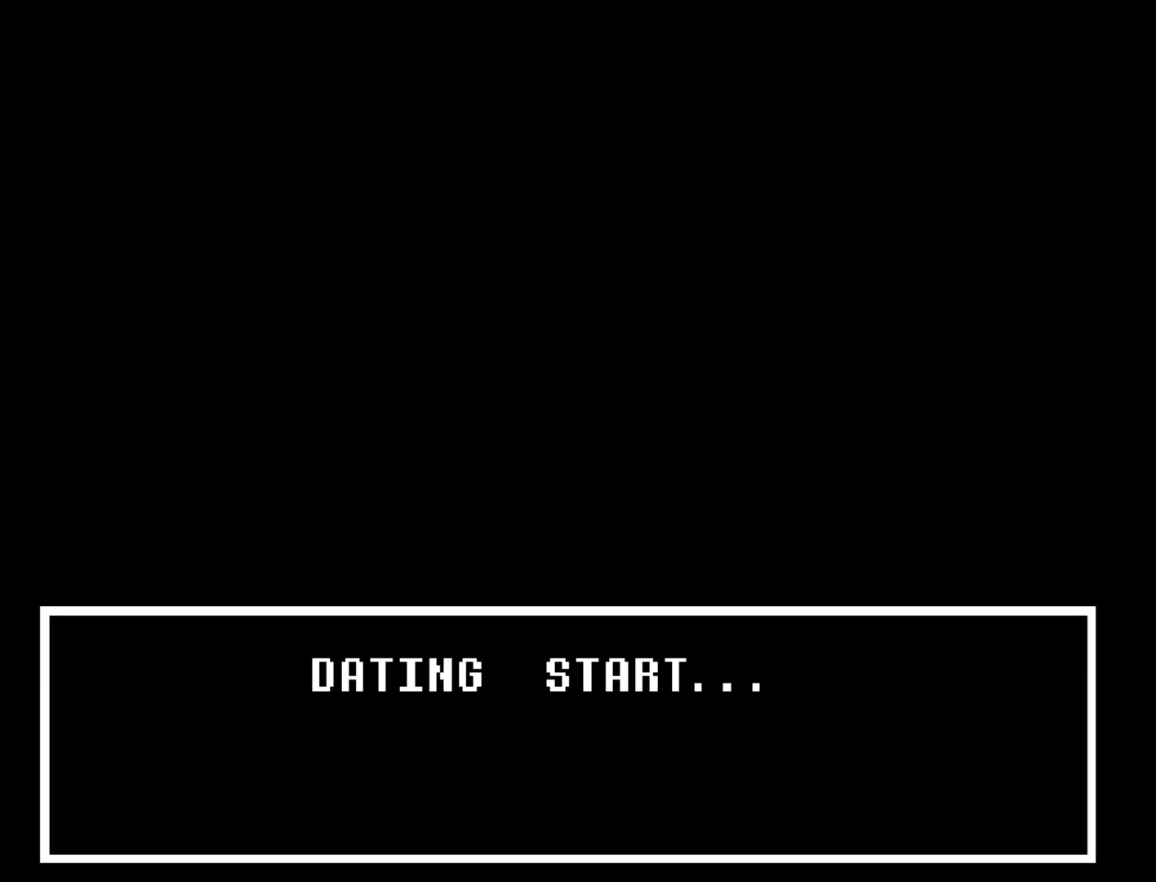
{"keys": [], "events": [[33, "return", "up"], [33, "shift", "up"], [317, "shift", "down"], [367, "return", "down"], [367, "shift", "up"], [417, "return", "up"]]}
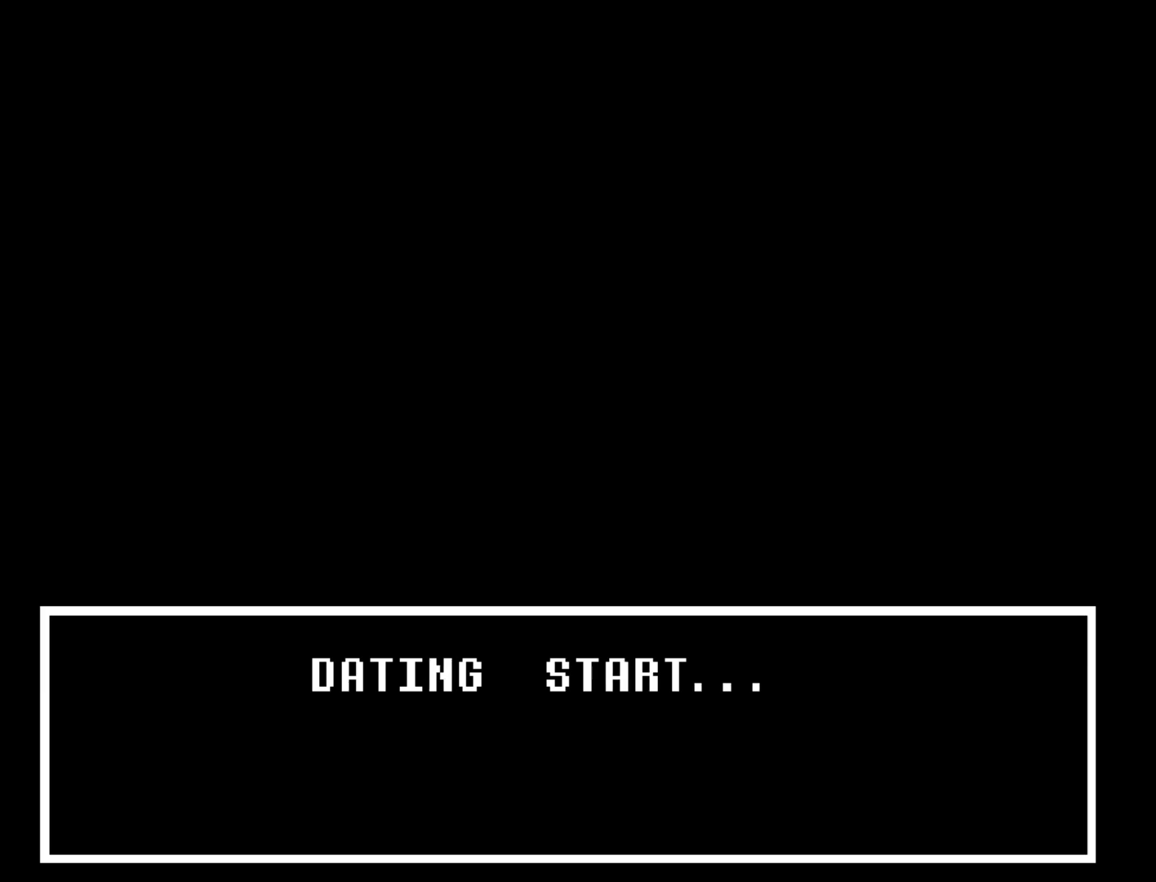
{"keys": ["return", "shift"], "events": [[17, "shift", "down"], [50, "return", "down"], [100, "return", "up"], [100, "shift", "up"], [250, "shift", "down"], [333, "shift", "up"], [483, "return", "down"], [483, "shift", "down"]]}
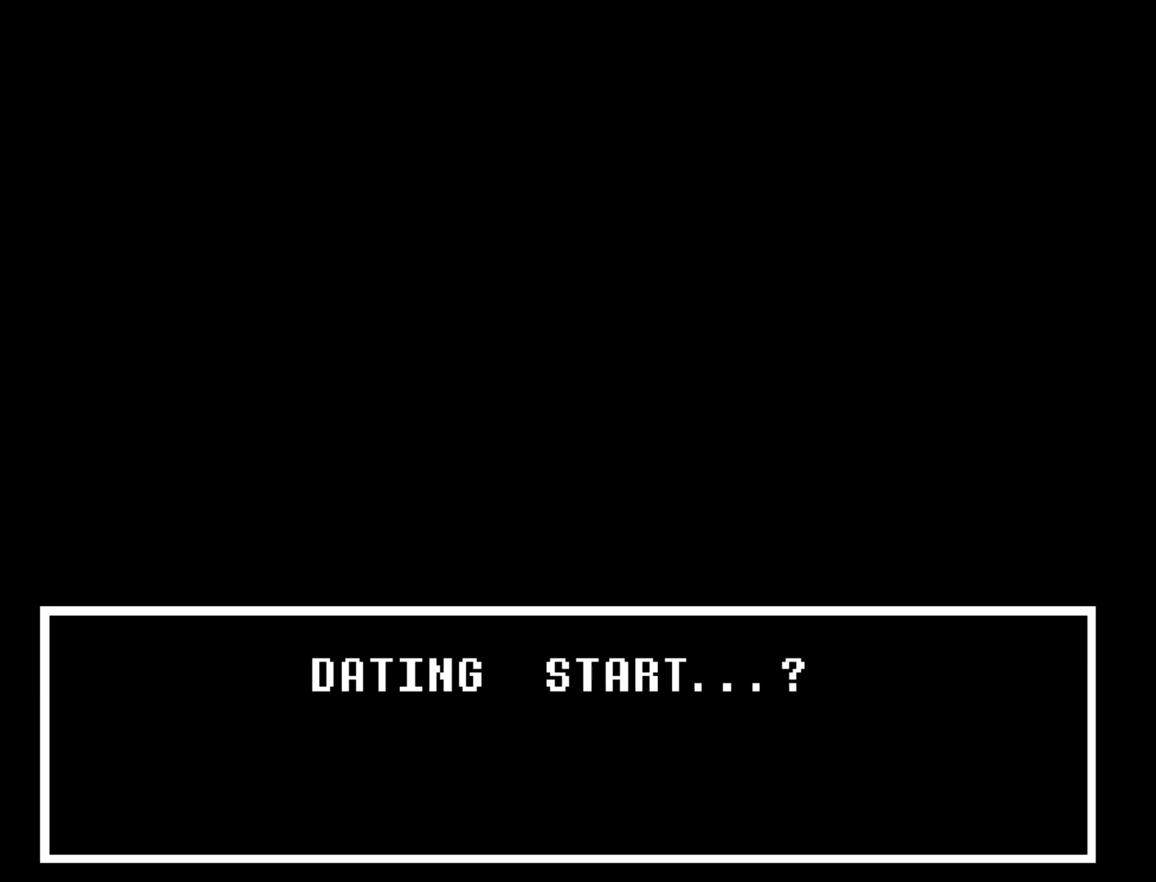
{"keys": [], "events": [[33, "return", "up"], [33, "shift", "up"], [217, "return", "down"], [217, "shift", "down"], [267, "return", "up"], [267, "shift", "up"], [400, "shift", "down"], [450, "return", "down"], [500, "return", "up"], [500, "shift", "up"]]}
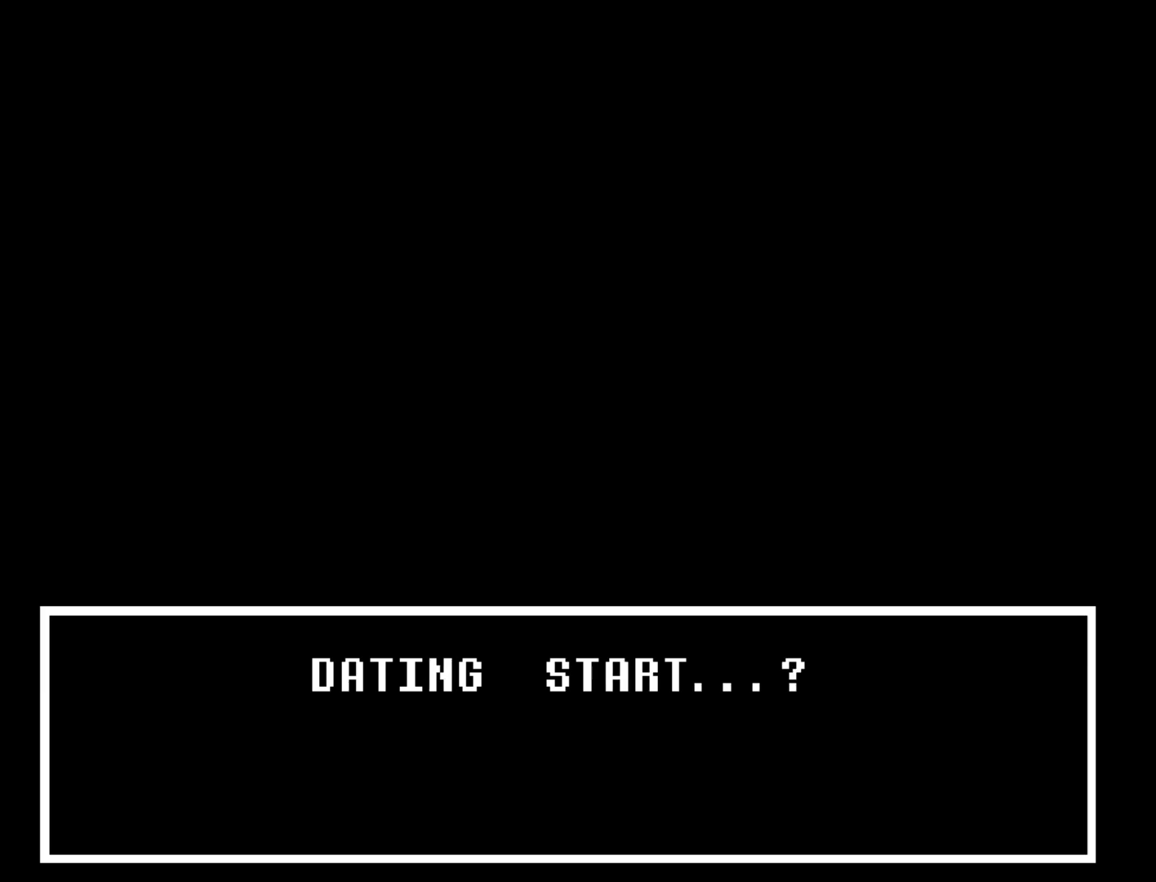
{"keys": [], "events": [[133, "shift", "down"], [183, "shift", "up"], [317, "shift", "down"], [367, "return", "down"], [417, "return", "up"], [417, "shift", "up"]]}
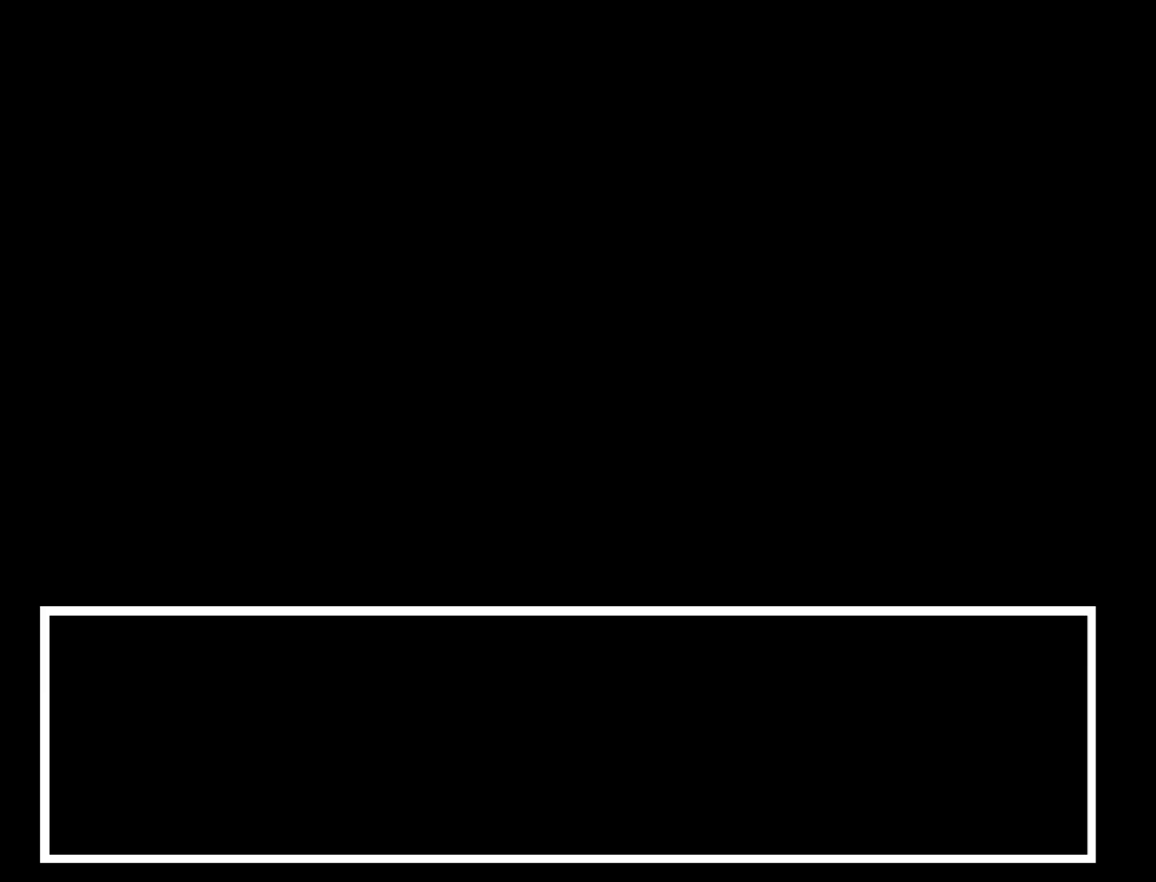
{"keys": [], "events": [[50, "shift", "down"], [150, "shift", "up"], [283, "return", "down"], [283, "shift", "down"], [333, "return", "up"], [333, "shift", "up"]]}
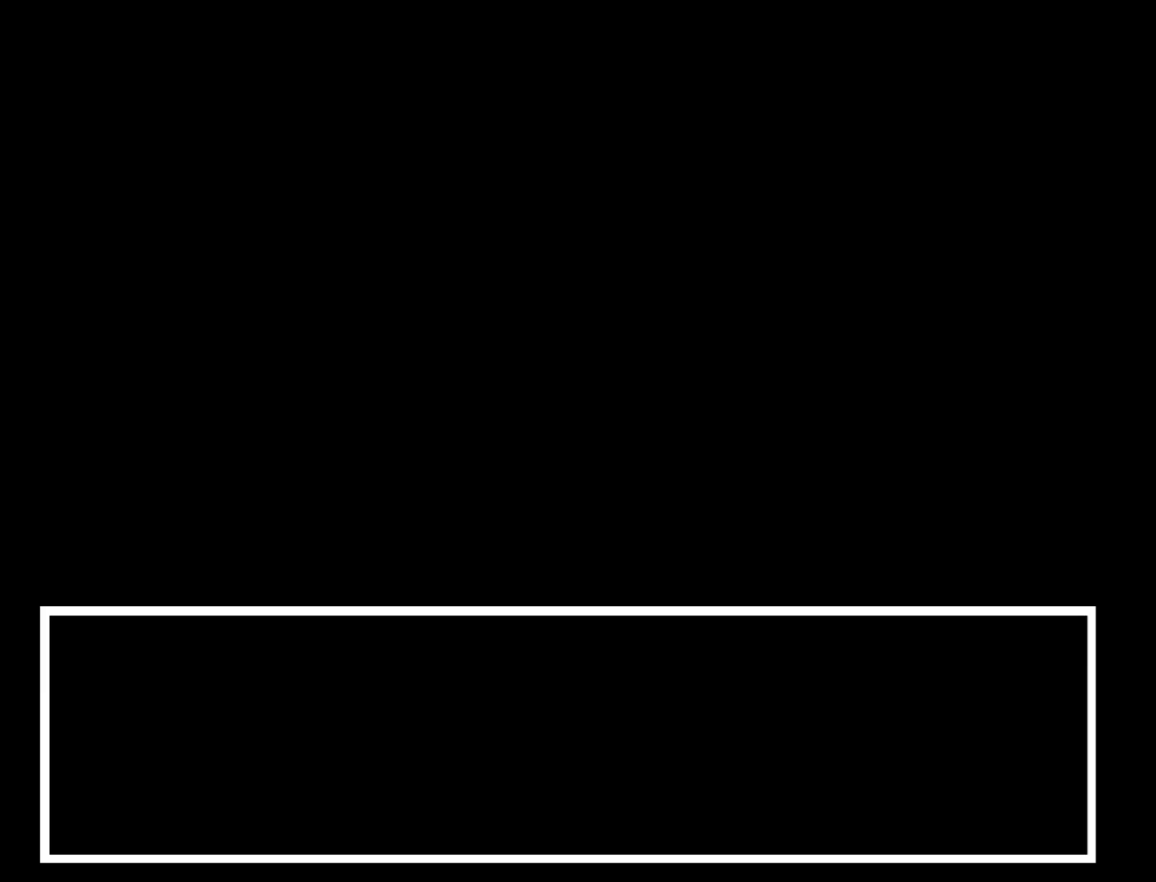
{"keys": [], "events": []}
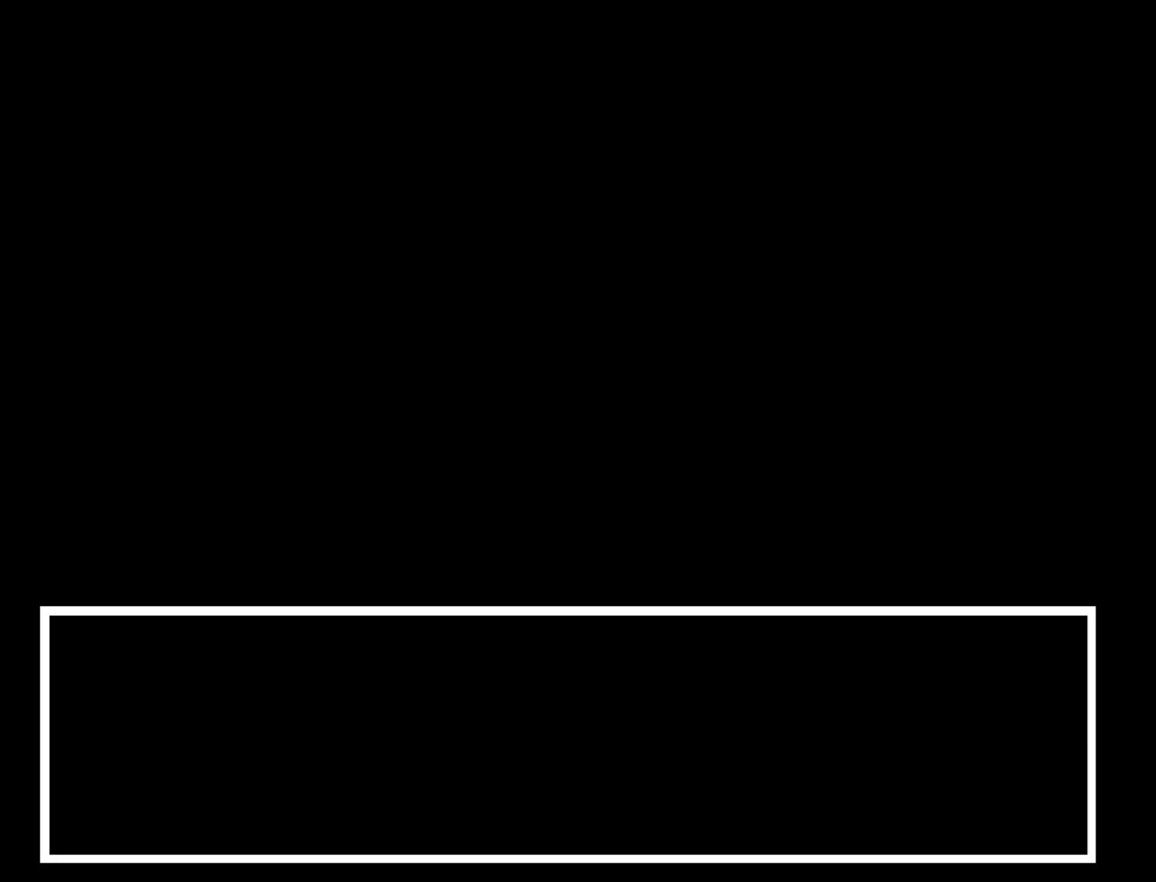
{"keys": [], "events": [[233, "return", "down"], [233, "shift", "down"], [267, "return", "up"], [267, "shift", "up"]]}
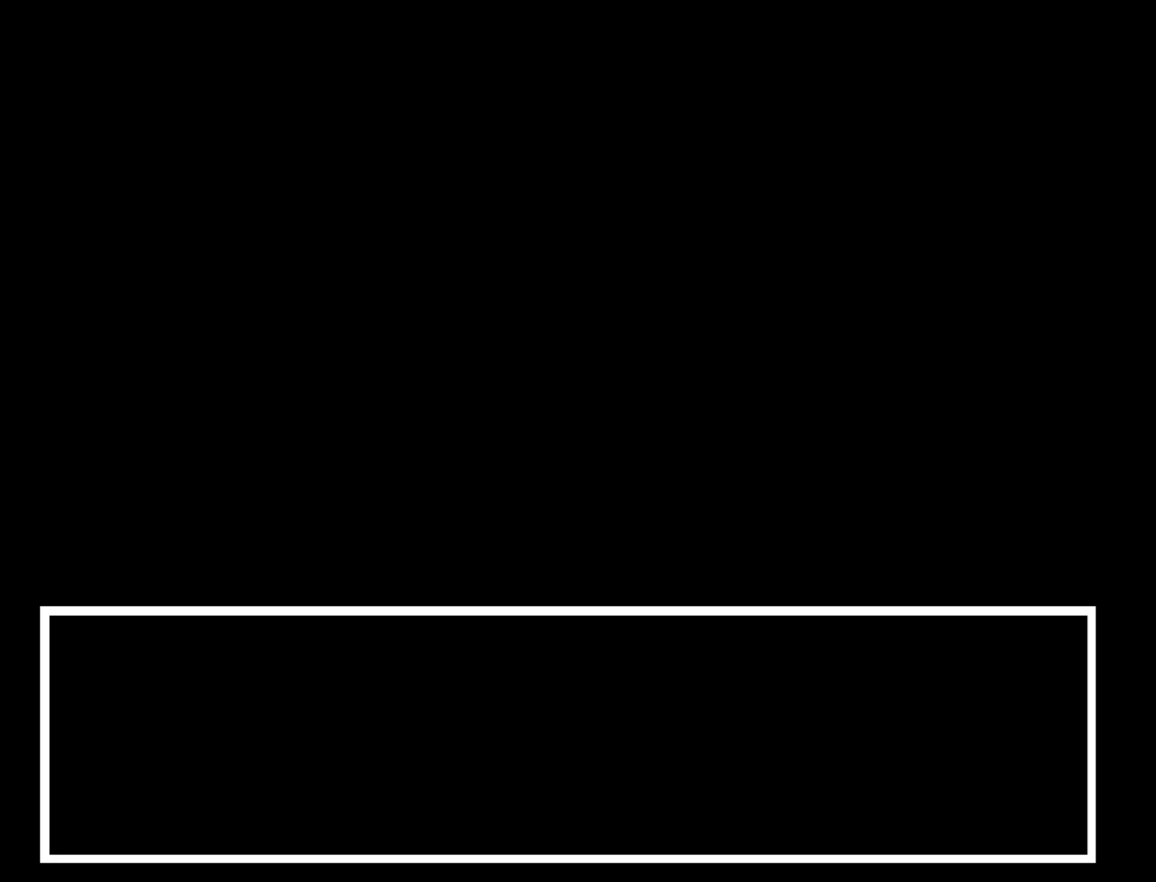
{"keys": [], "events": [[383, "shift", "down"], [433, "return", "down"], [433, "shift", "up"], [483, "return", "up"]]}
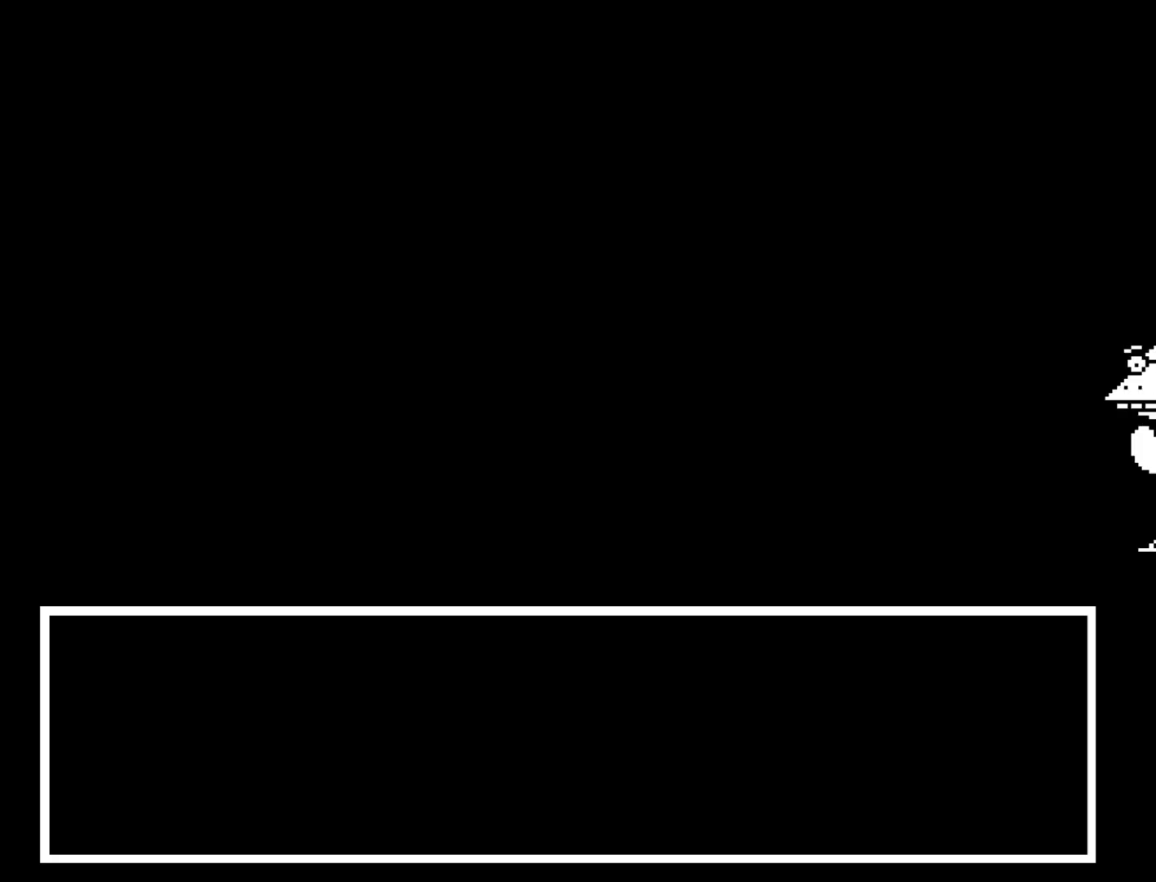
{"keys": [], "events": [[167, "return", "down"], [167, "shift", "down"], [217, "return", "up"], [217, "shift", "up"], [400, "return", "down"], [400, "shift", "down"], [450, "return", "up"], [450, "shift", "up"]]}
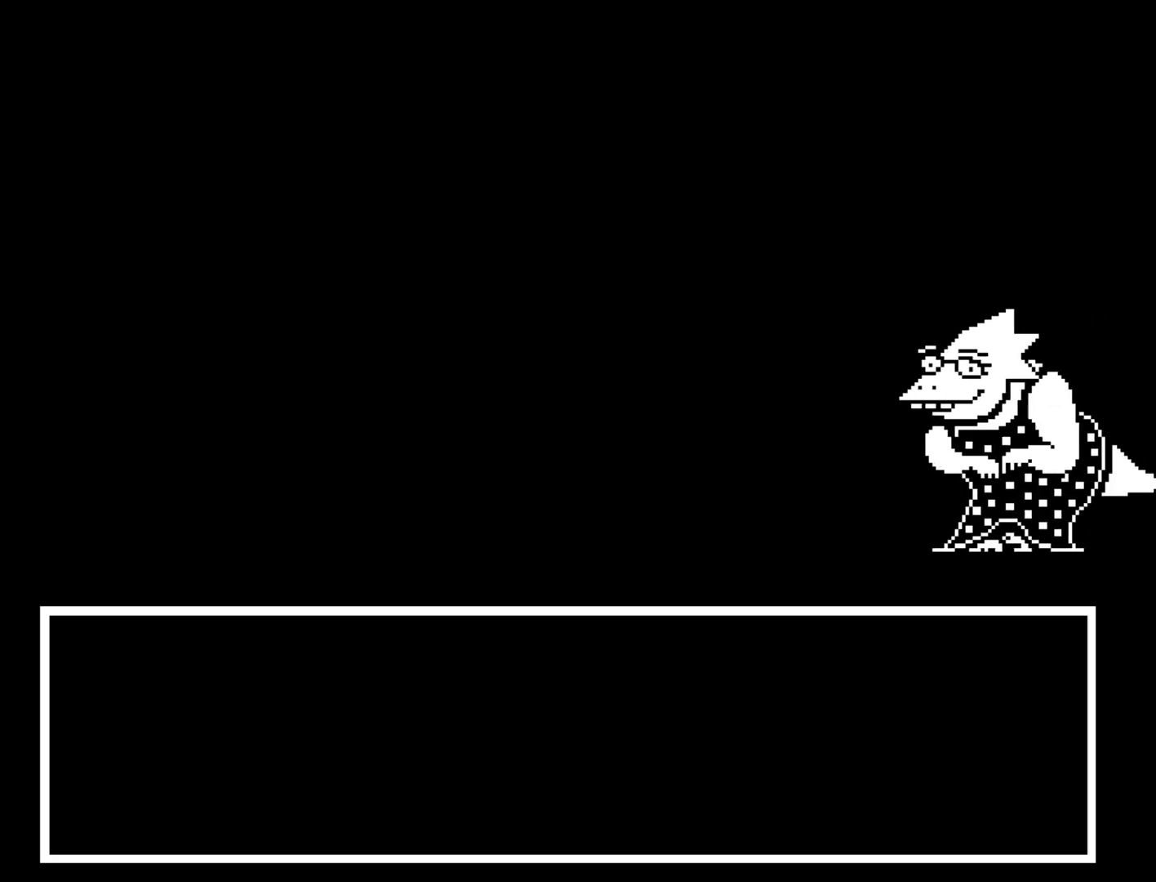
{"keys": [], "events": [[133, "shift", "down"], [183, "return", "down"], [183, "shift", "up"], [233, "return", "up"], [367, "shift", "down"], [417, "return", "down"], [467, "return", "up"], [467, "shift", "up"]]}
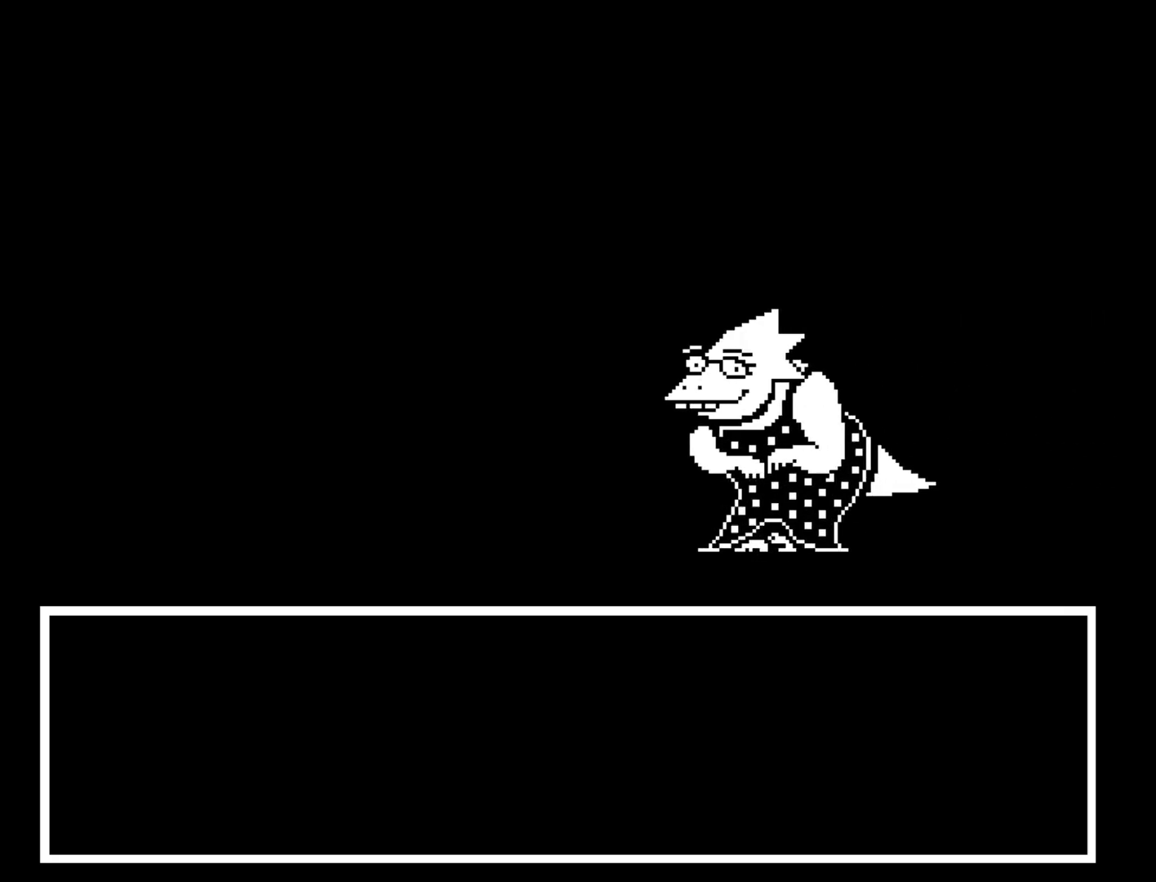
{"keys": [], "events": [[100, "shift", "down"], [150, "return", "down"], [200, "return", "up"], [200, "shift", "up"], [333, "shift", "down"], [383, "return", "down"], [383, "shift", "up"], [433, "return", "up"]]}
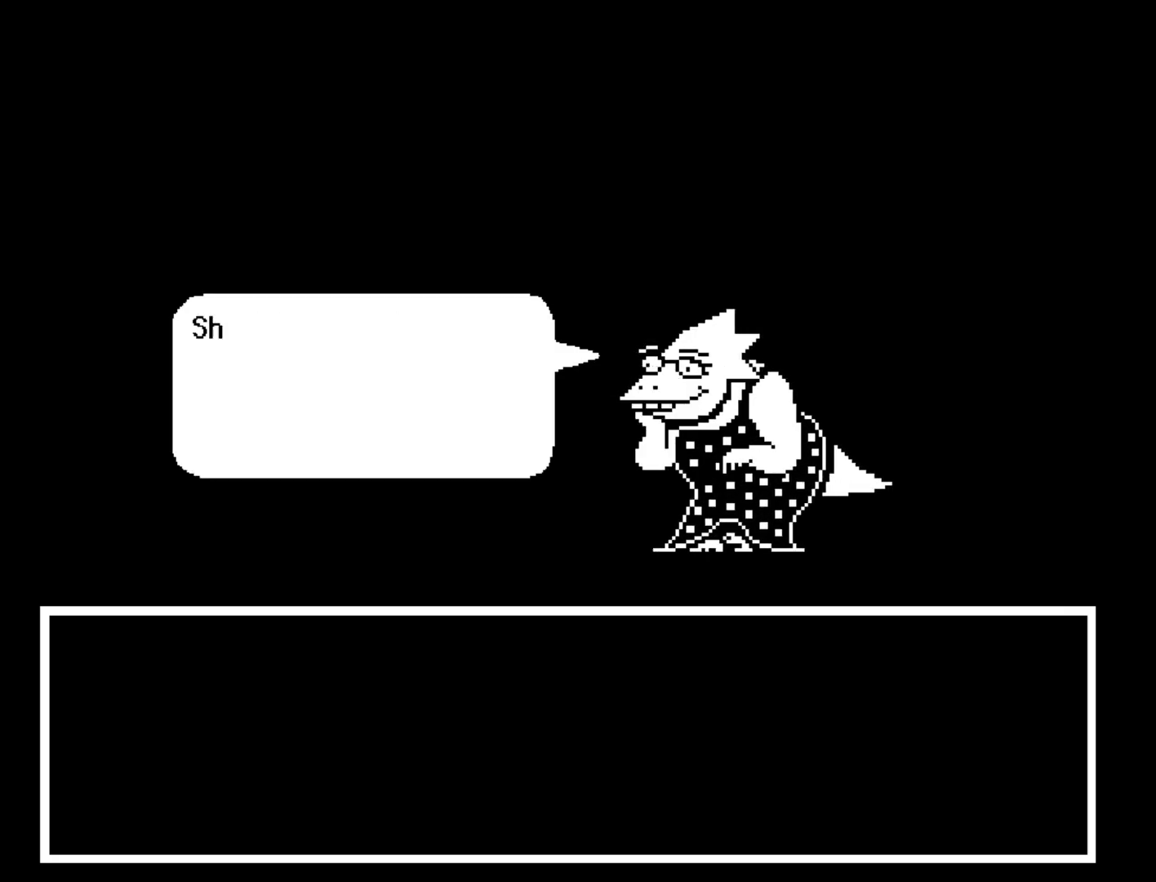
{"keys": [], "events": []}